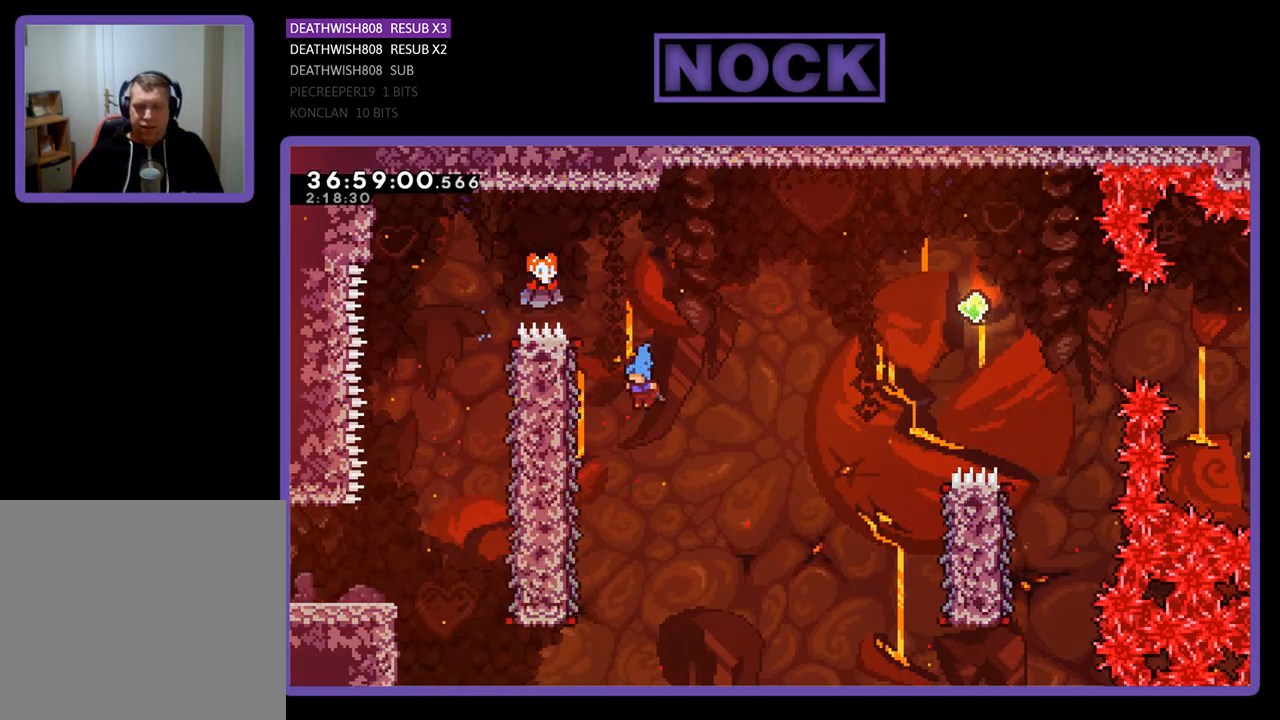
Gameplay with a controller (PlayStation layout); each line is a JSON object with the inputs held at the frame after it. "events" lists button and stick changes between this image and that frame as [ms after this image, input, new state], when the widget could be followed in between. Not read: left_stick right_stick.
{"buttons": ["R2", "DPAD_UP", "DPAD_RIGHT"], "events": [[367, "DPAD_UP", "down"], [433, "DPAD_LEFT", "up"], [500, "DPAD_RIGHT", "down"]]}
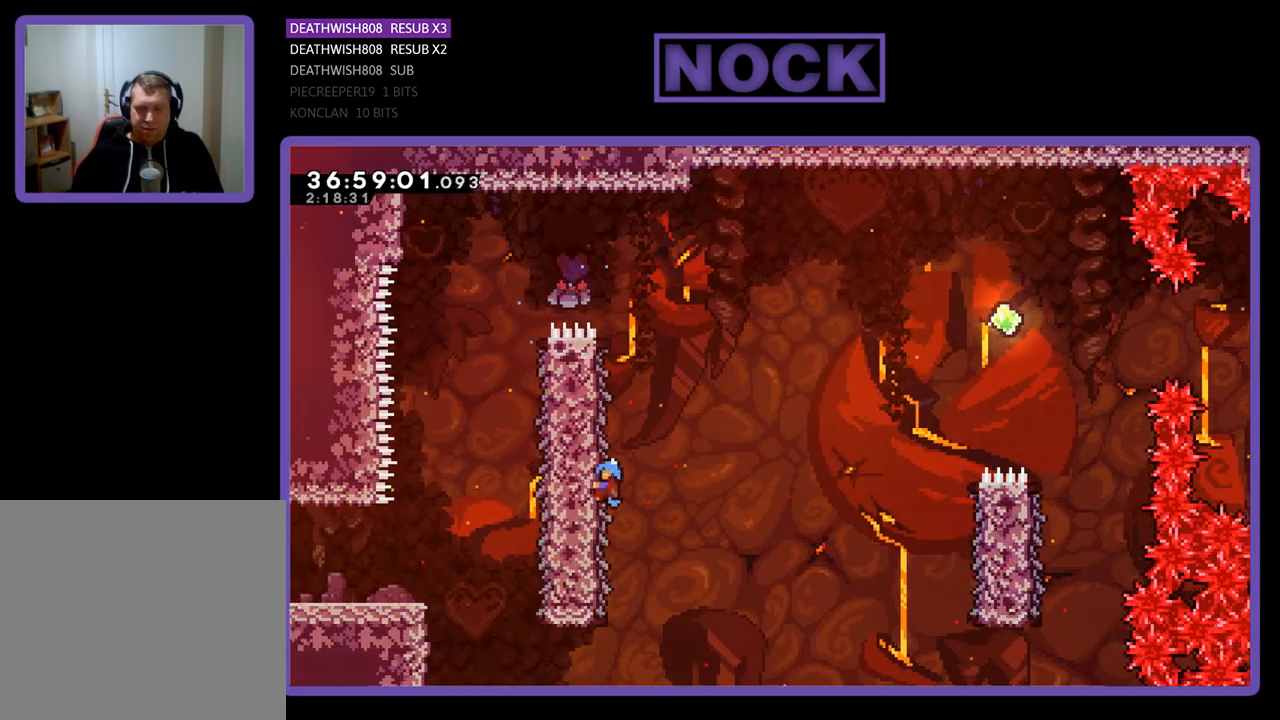
{"buttons": ["CROSS", "R2", "DPAD_RIGHT"], "events": [[67, "DPAD_UP", "up"], [300, "CROSS", "down"]]}
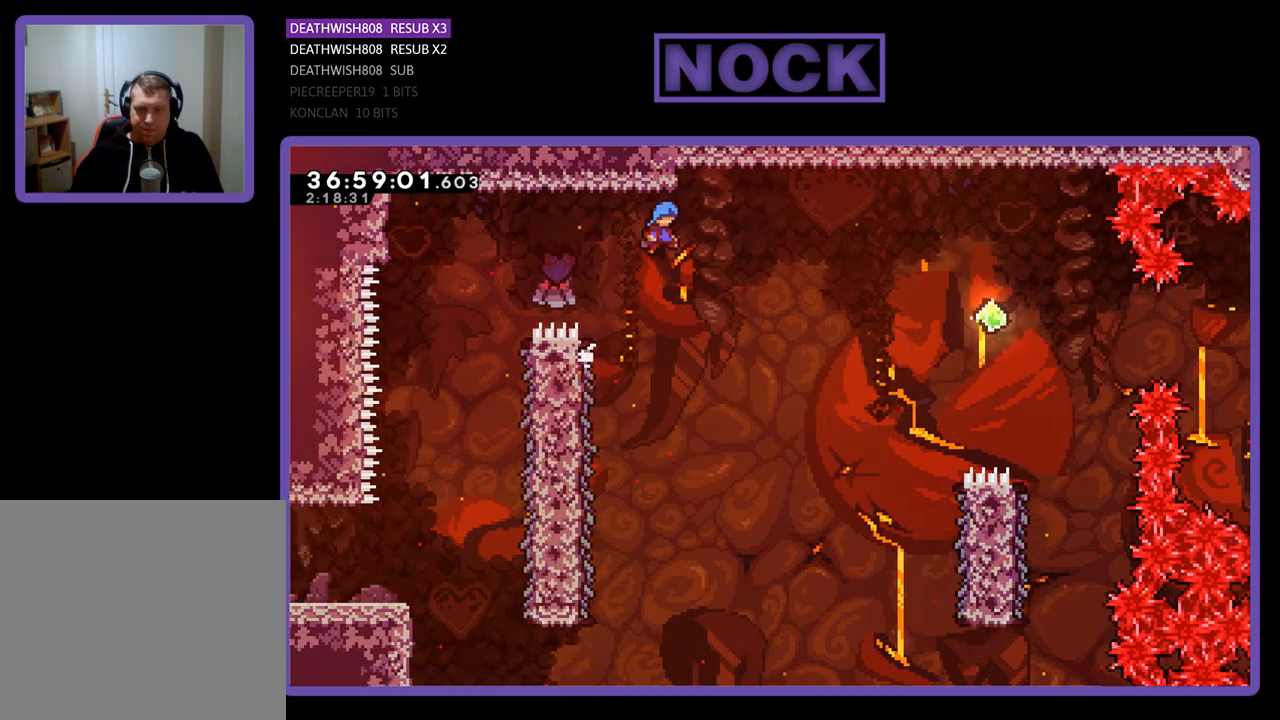
{"buttons": ["CROSS", "R2", "DPAD_RIGHT"], "events": []}
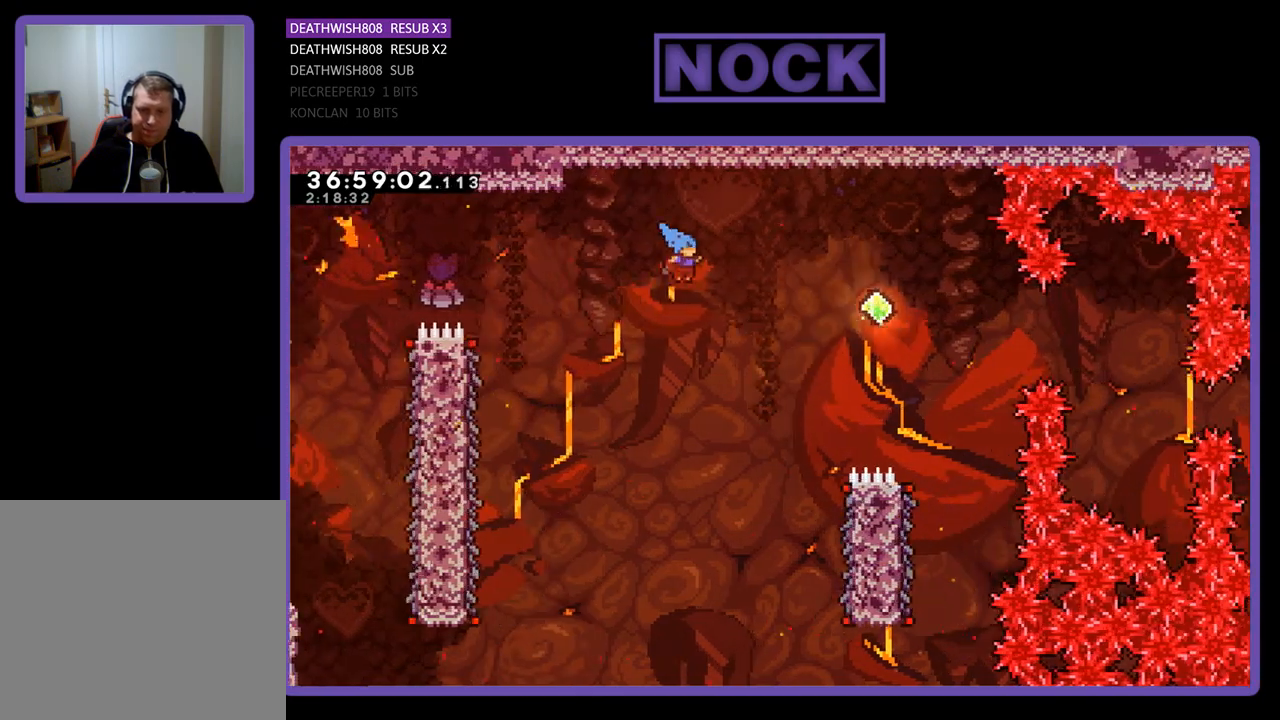
{"buttons": ["R2", "DPAD_RIGHT"], "events": [[233, "CROSS", "up"]]}
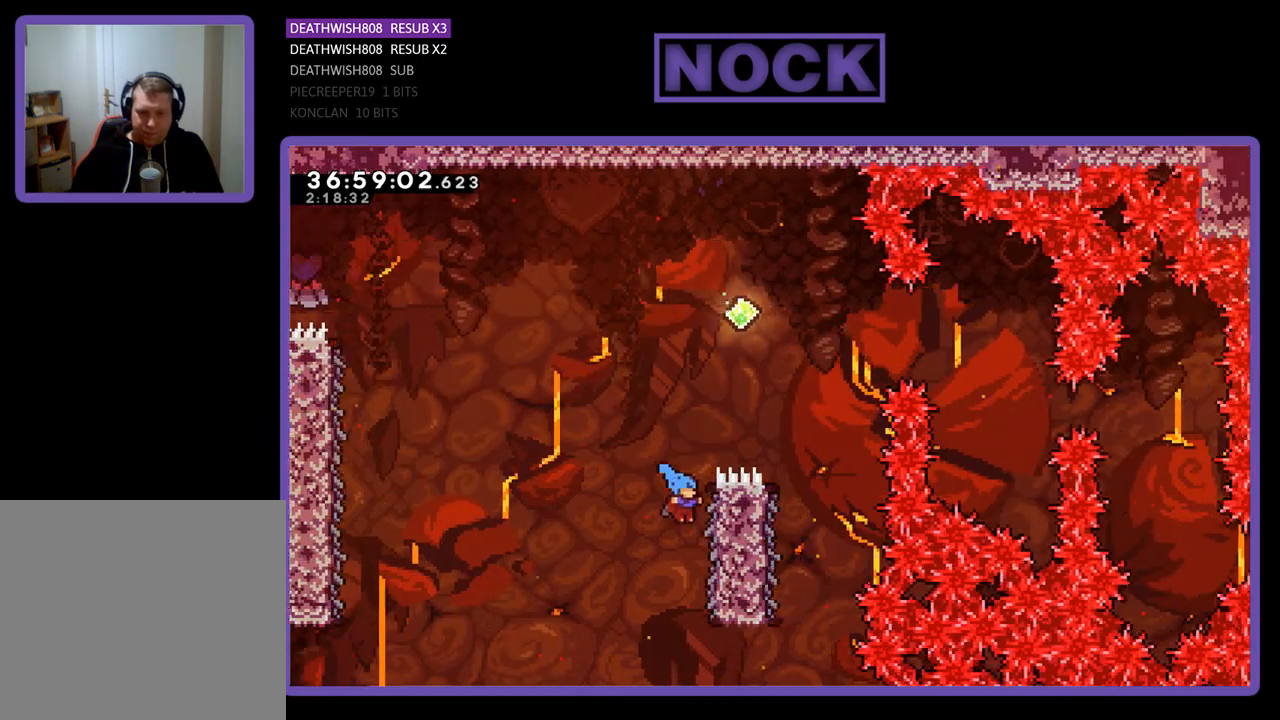
{"buttons": ["CROSS", "R2", "DPAD_UP", "DPAD_RIGHT"], "events": [[100, "DPAD_RIGHT", "up"], [300, "DPAD_RIGHT", "down"], [300, "DPAD_UP", "down"], [467, "CROSS", "down"]]}
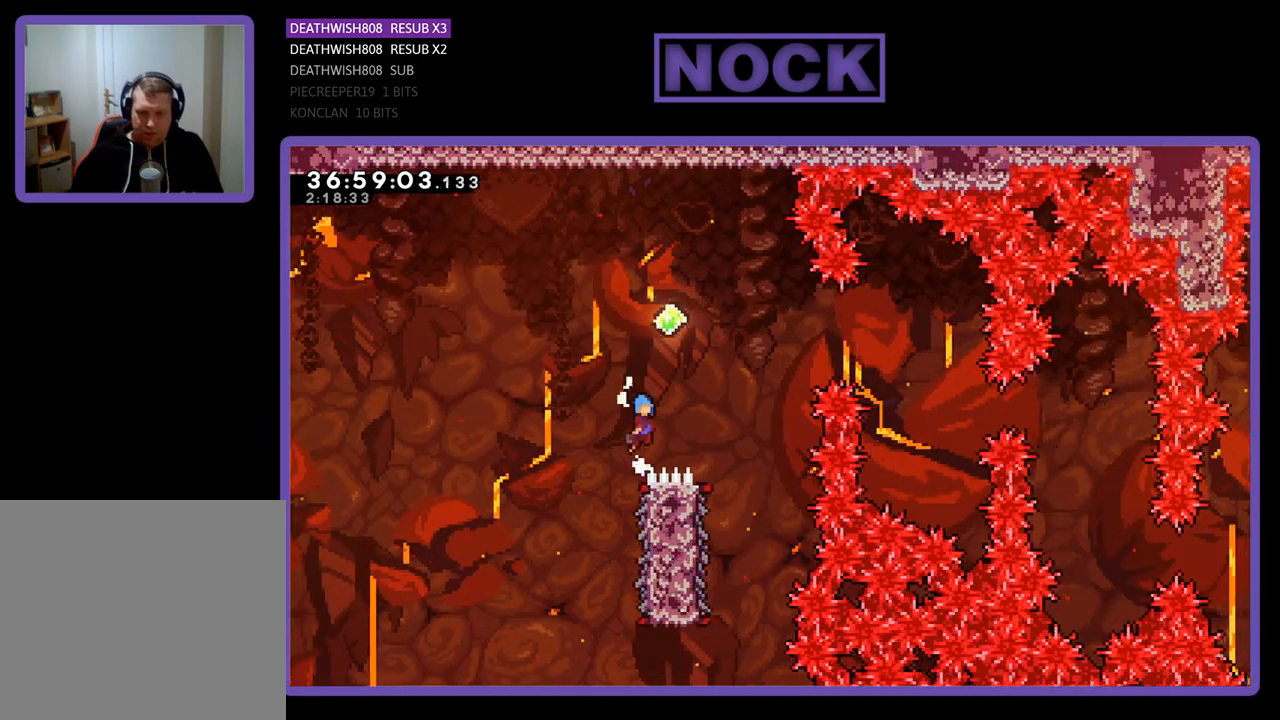
{"buttons": ["R2"], "events": [[200, "DPAD_UP", "up"], [367, "CROSS", "up"], [367, "DPAD_RIGHT", "up"]]}
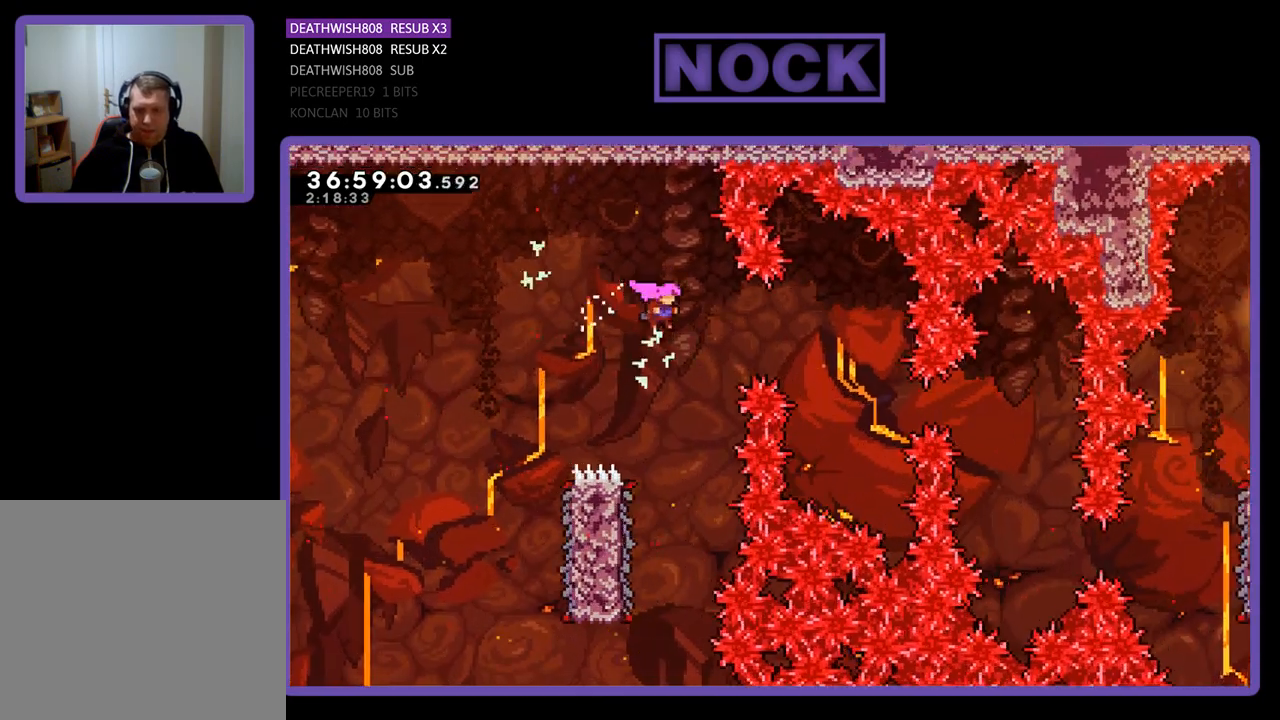
{"buttons": ["R2", "DPAD_LEFT"], "events": [[400, "DPAD_LEFT", "down"]]}
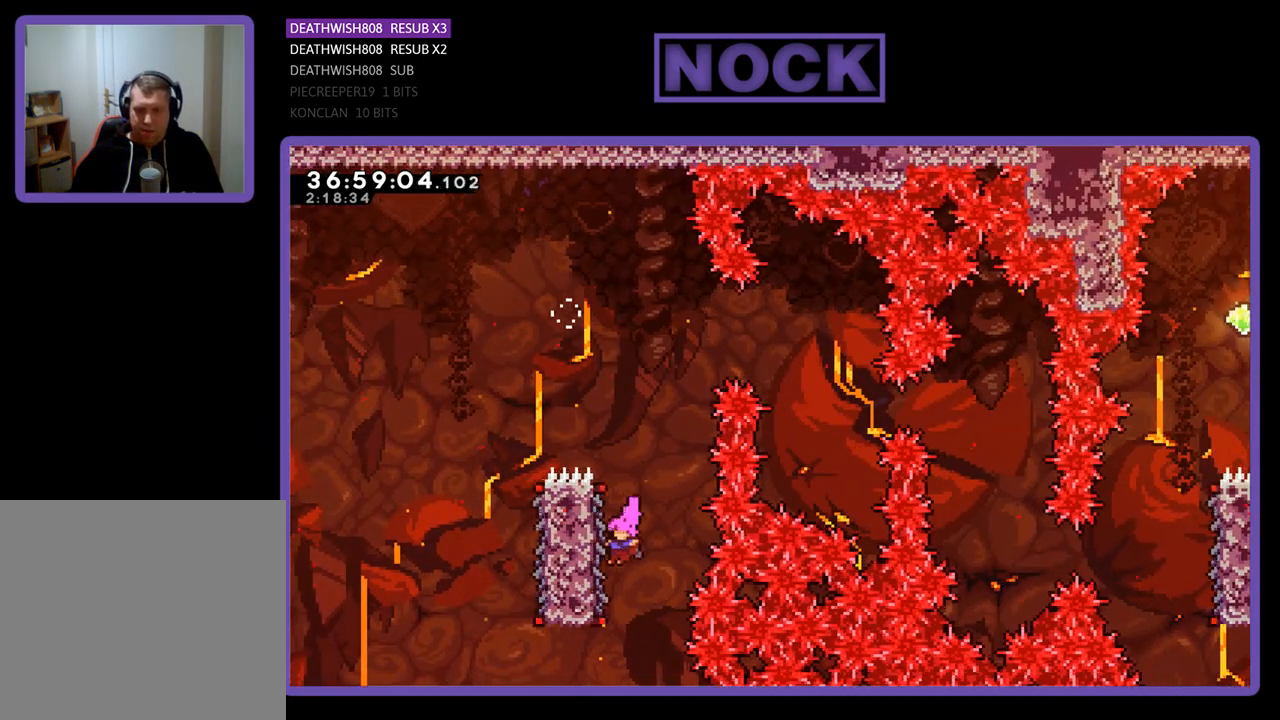
{"buttons": ["R2", "DPAD_RIGHT"], "events": [[200, "DPAD_LEFT", "up"], [300, "DPAD_RIGHT", "down"]]}
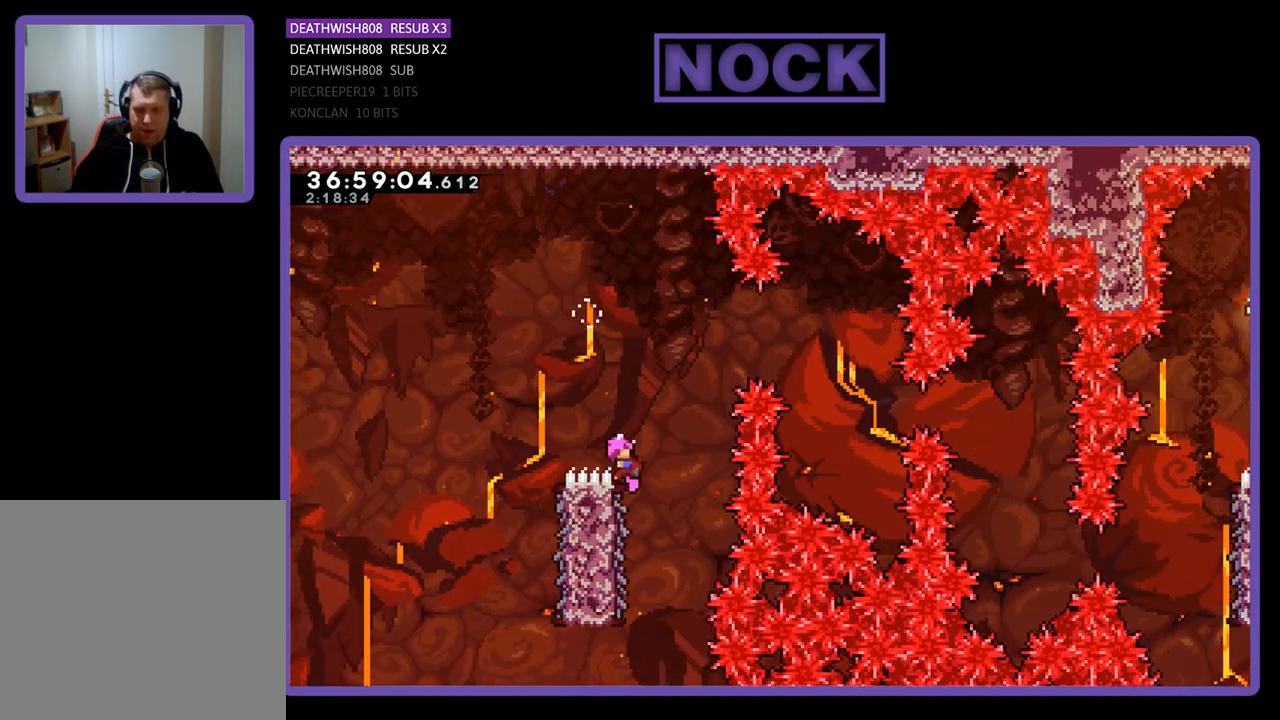
{"buttons": ["R2", "DPAD_RIGHT"], "events": [[67, "CROSS", "down"], [400, "CROSS", "up"]]}
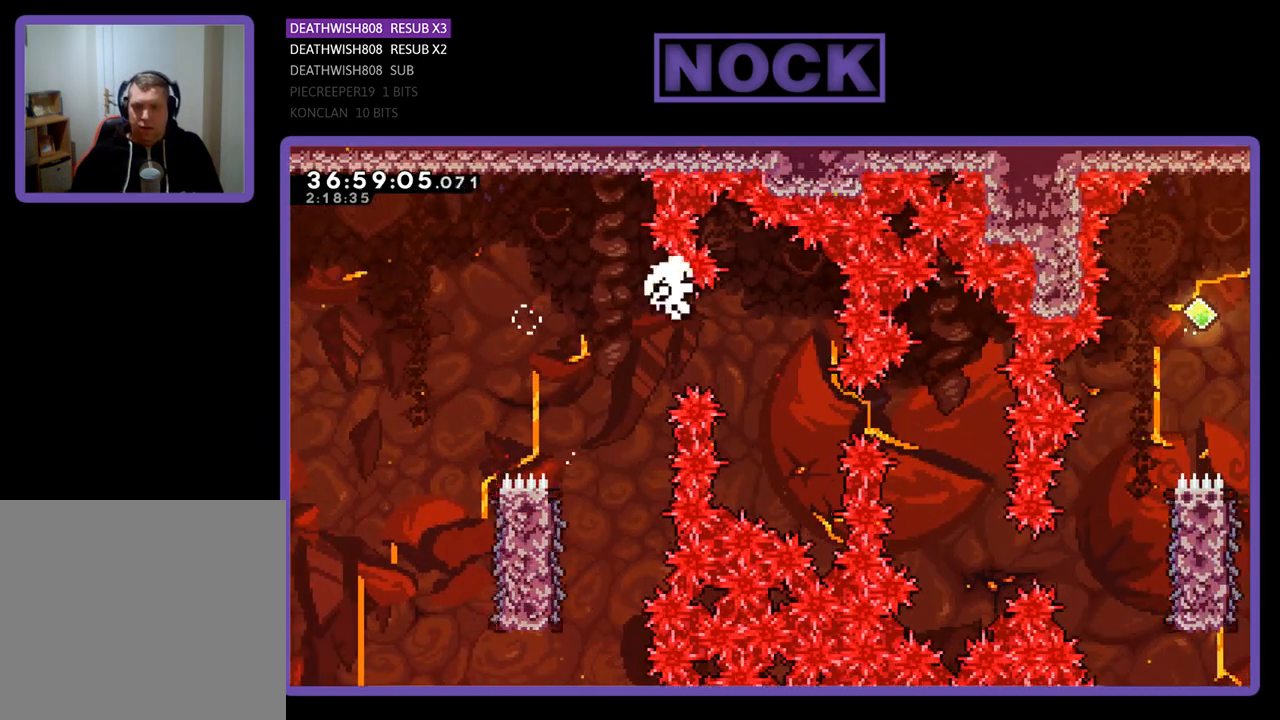
{"buttons": [], "events": [[133, "DPAD_RIGHT", "up"], [267, "R2", "up"]]}
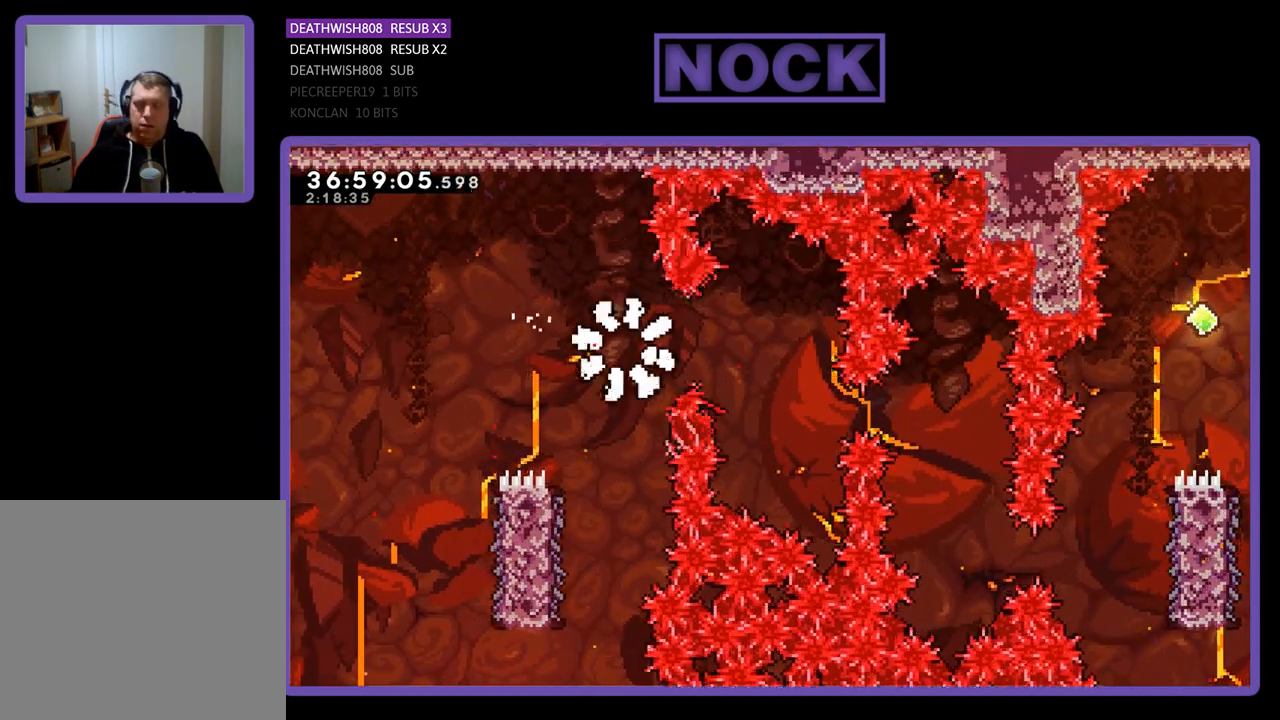
{"buttons": [], "events": []}
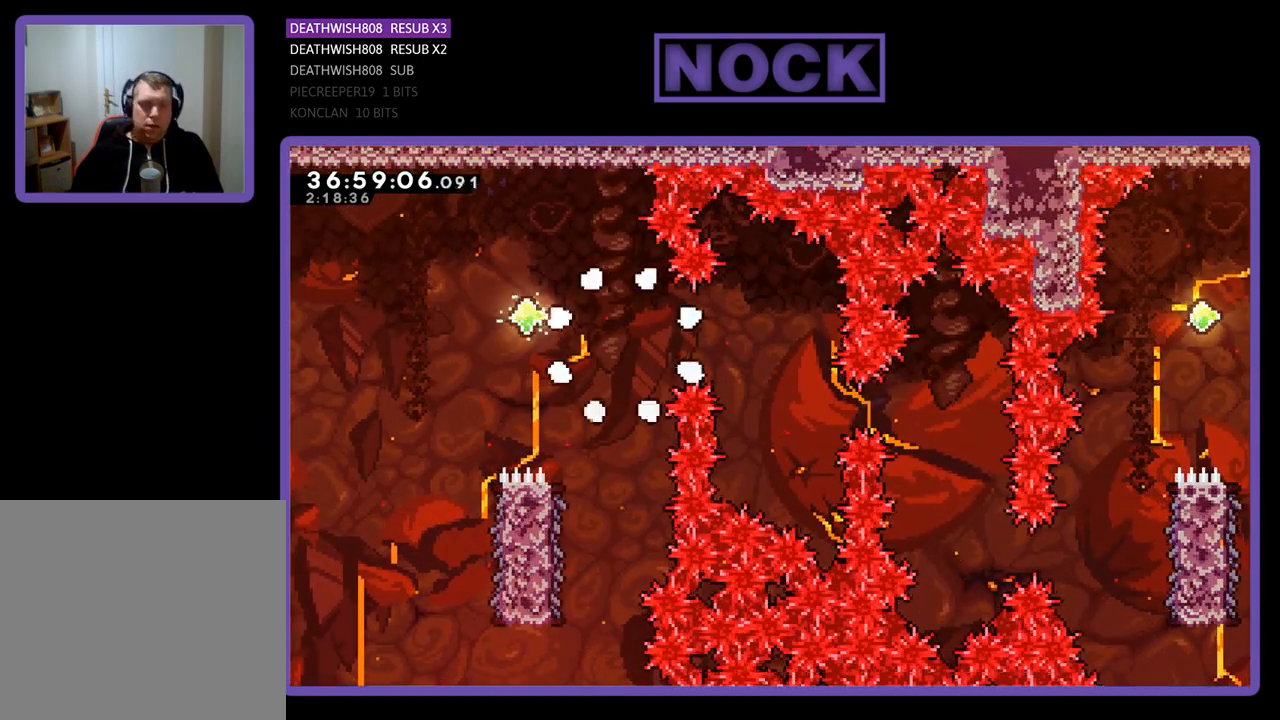
{"buttons": ["R2", "DPAD_RIGHT"], "events": [[300, "R2", "down"], [433, "DPAD_RIGHT", "down"]]}
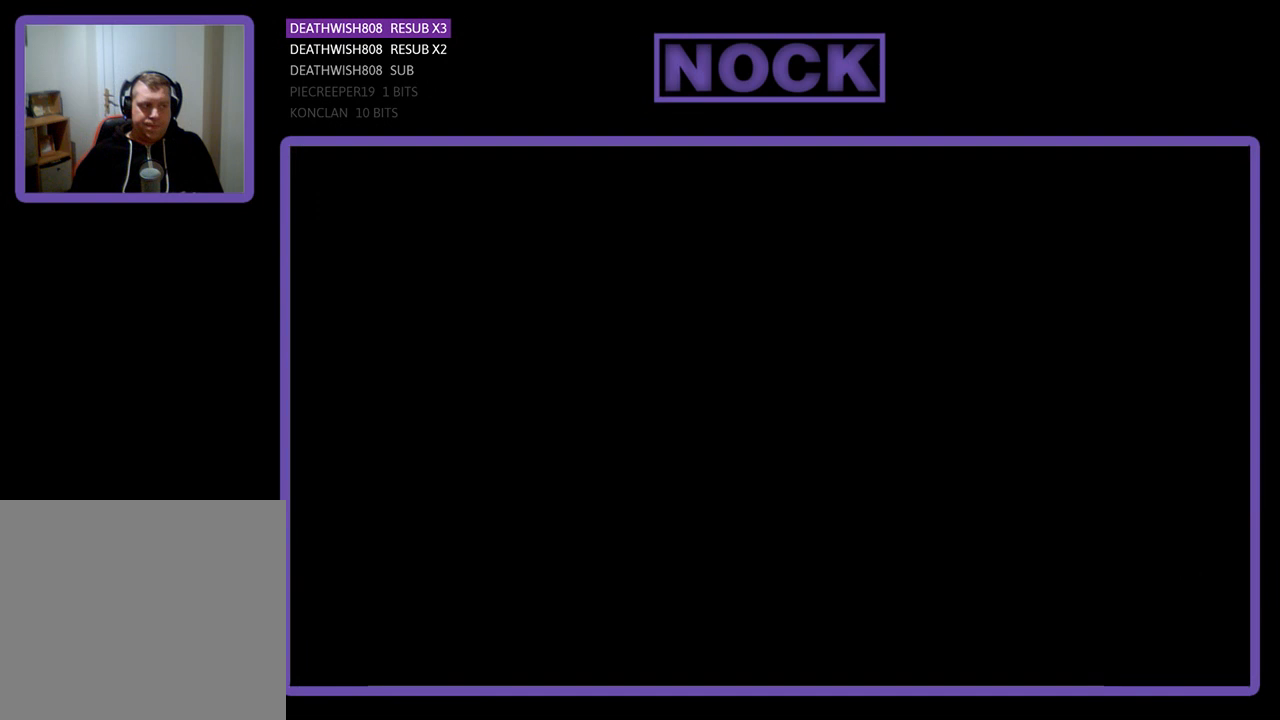
{"buttons": ["R2", "DPAD_RIGHT"], "events": []}
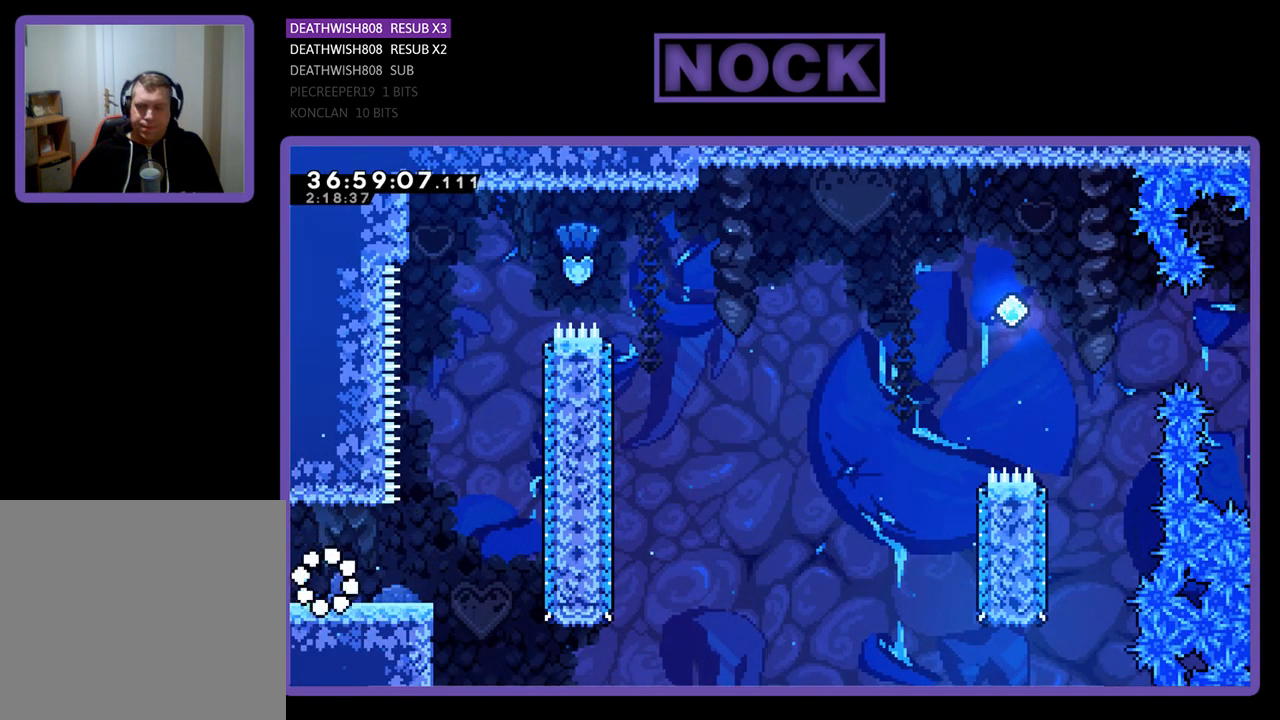
{"buttons": ["R2", "DPAD_RIGHT"], "events": []}
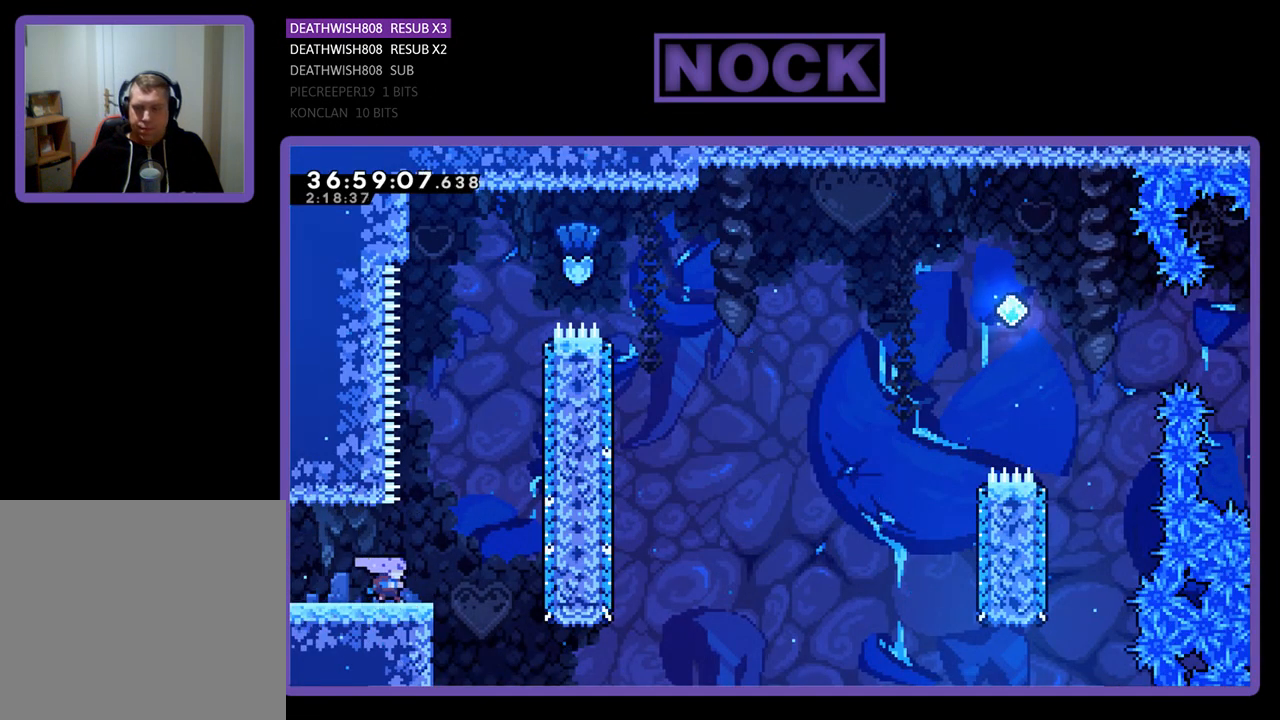
{"buttons": ["CIRCLE", "R2", "DPAD_UP"], "events": [[100, "CROSS", "down"], [167, "DPAD_UP", "down"], [200, "DPAD_RIGHT", "up"], [300, "CROSS", "up"], [400, "CIRCLE", "down"]]}
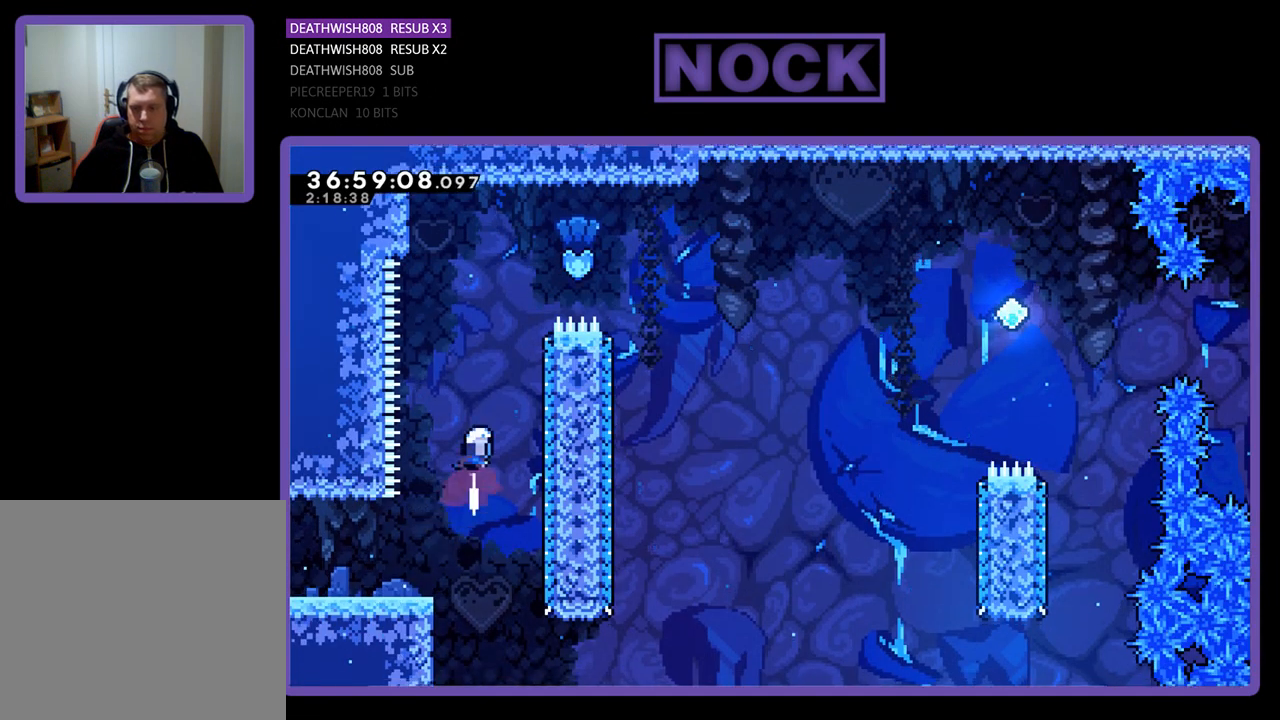
{"buttons": ["CIRCLE", "R2", "DPAD_RIGHT"], "events": [[67, "CIRCLE", "up"], [167, "DPAD_RIGHT", "down"], [200, "CIRCLE", "down"], [267, "DPAD_UP", "up"]]}
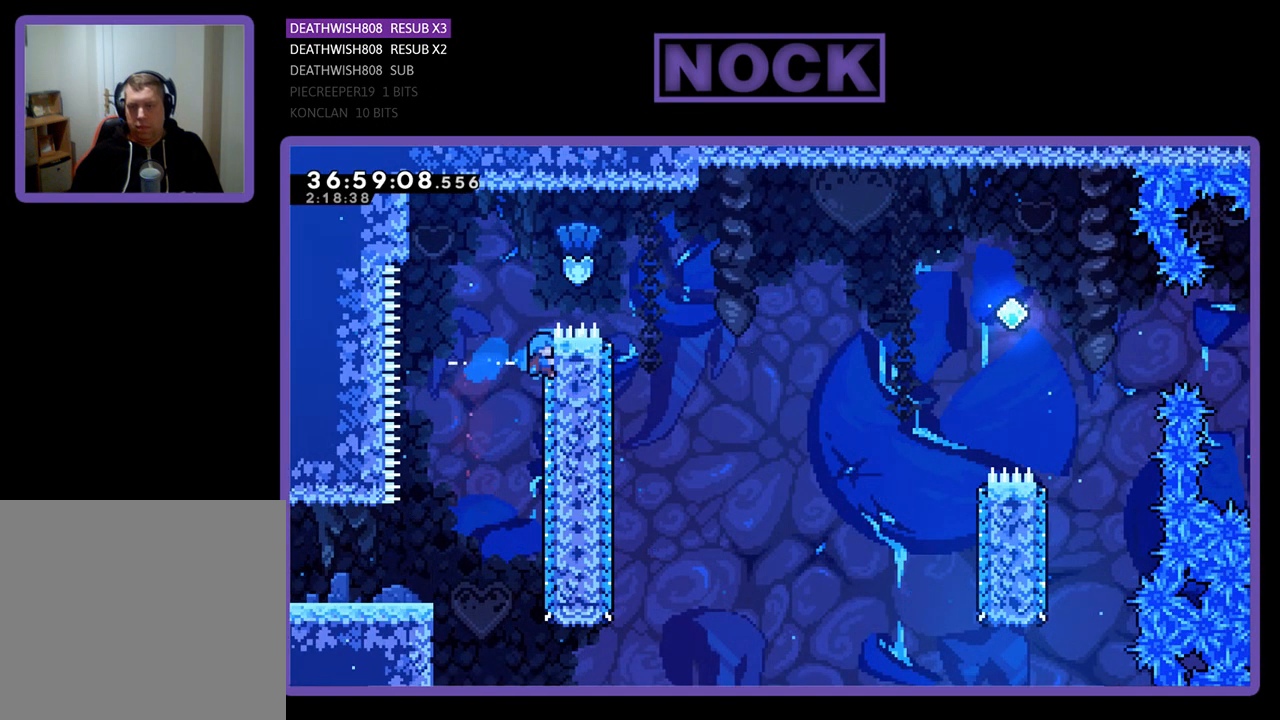
{"buttons": ["R2", "DPAD_LEFT"], "events": [[33, "CIRCLE", "up"], [267, "DPAD_RIGHT", "up"], [367, "R2", "up"], [467, "R2", "down"], [500, "DPAD_LEFT", "down"]]}
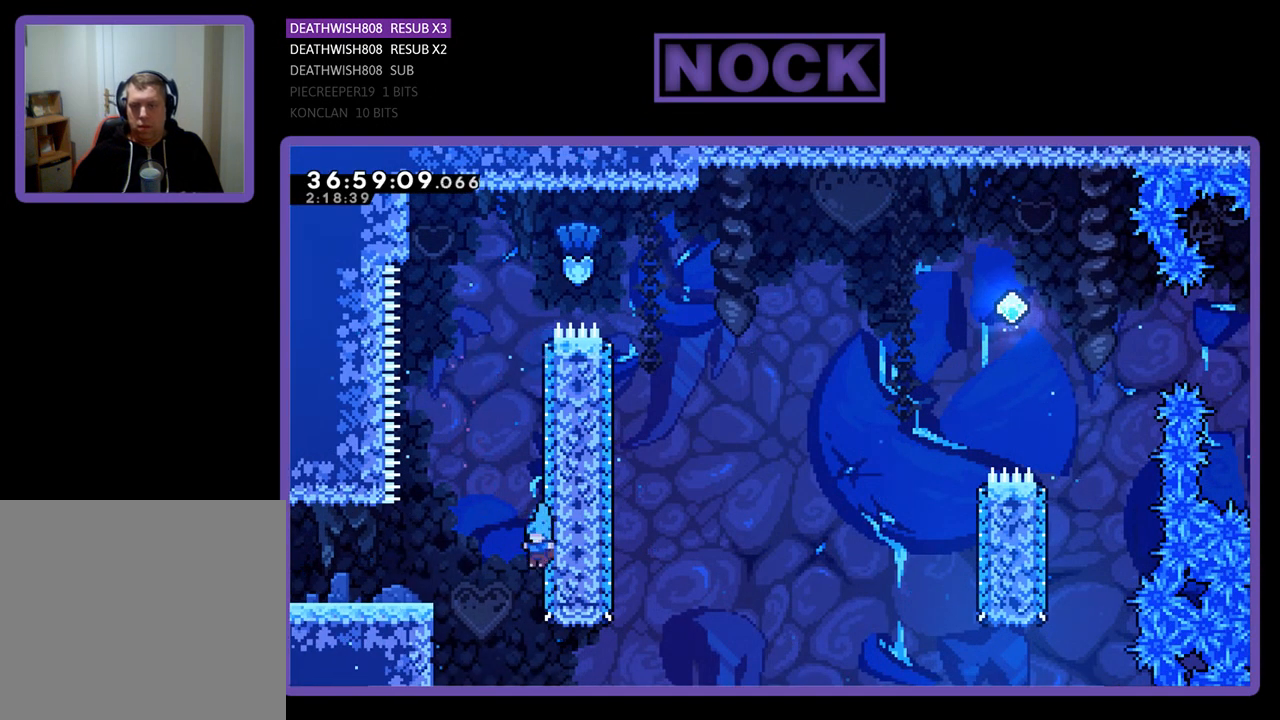
{"buttons": [], "events": [[67, "CIRCLE", "down"], [67, "CROSS", "down"], [200, "DPAD_UP", "down"], [333, "CROSS", "up"], [400, "CIRCLE", "up"], [400, "R2", "up"], [433, "DPAD_UP", "up"], [500, "DPAD_LEFT", "up"]]}
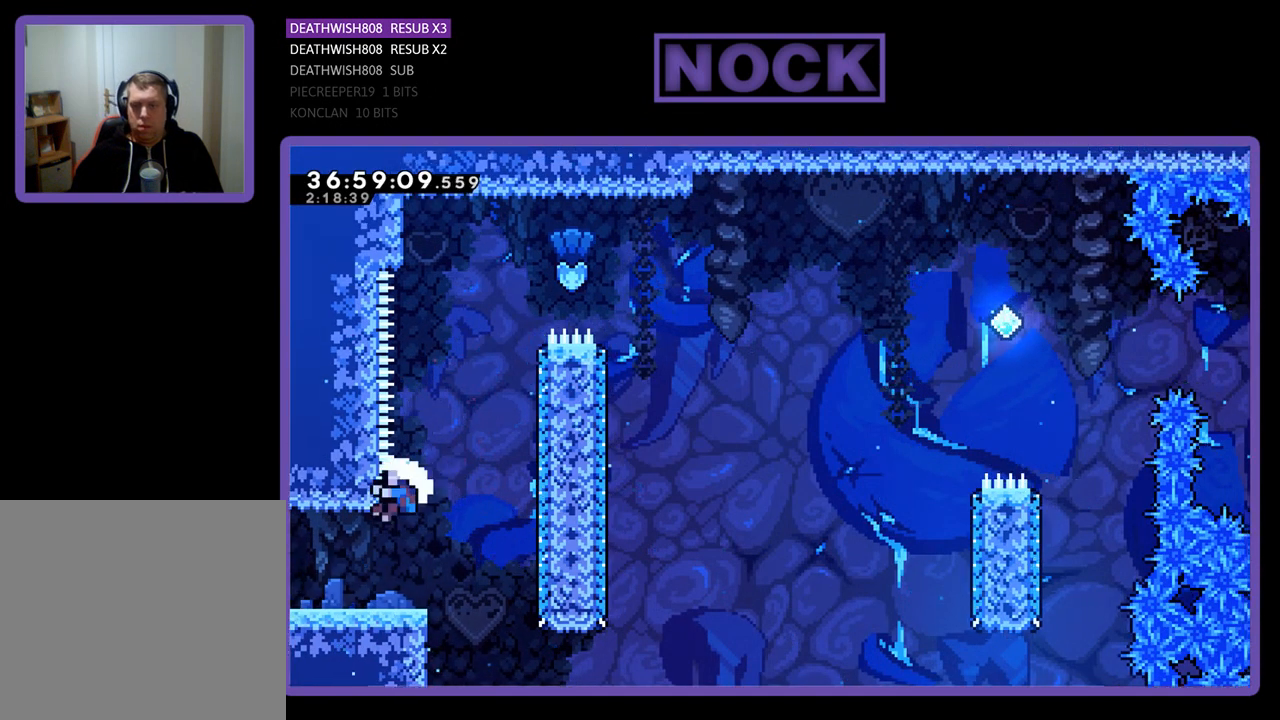
{"buttons": [], "events": [[133, "DPAD_LEFT", "down"], [400, "DPAD_LEFT", "up"]]}
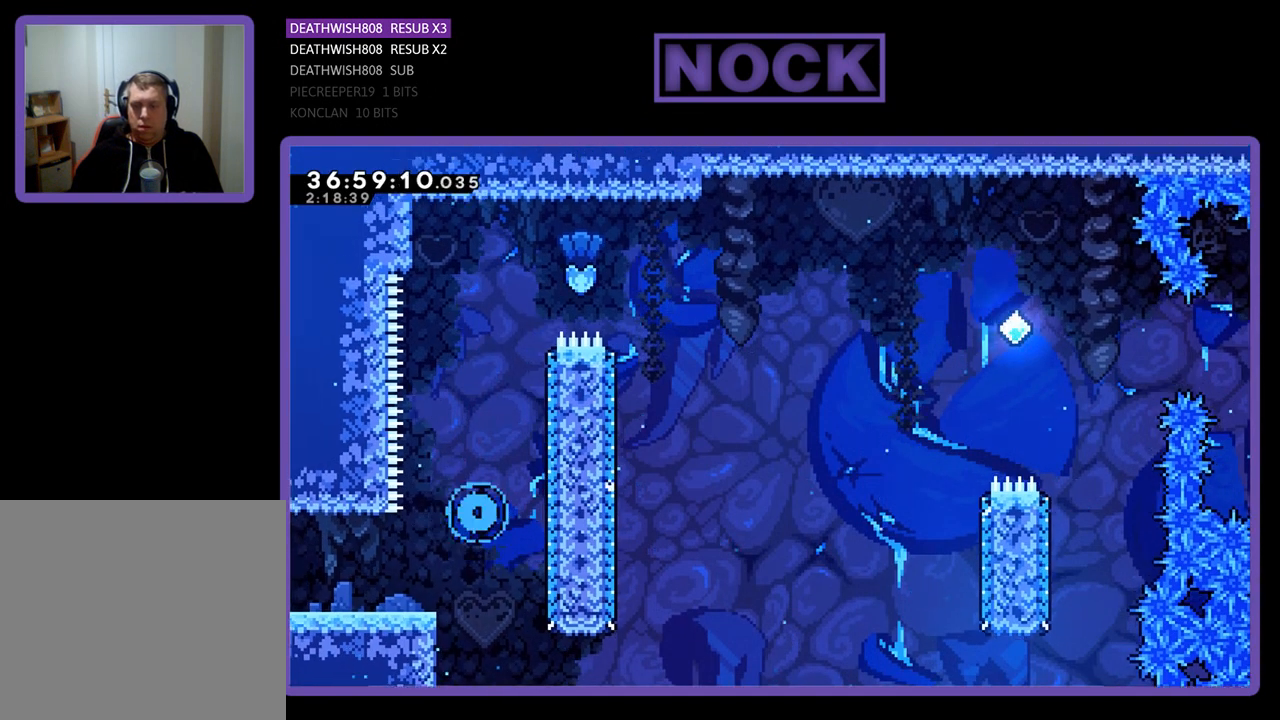
{"buttons": [], "events": []}
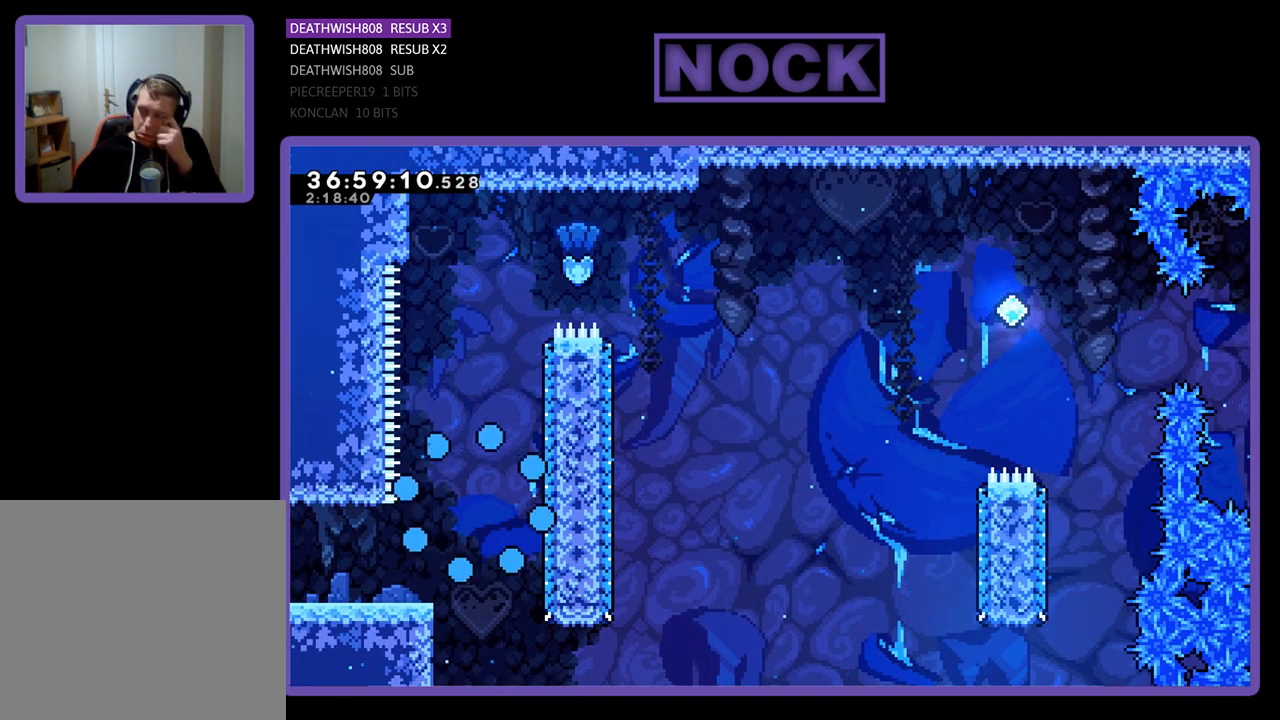
{"buttons": [], "events": []}
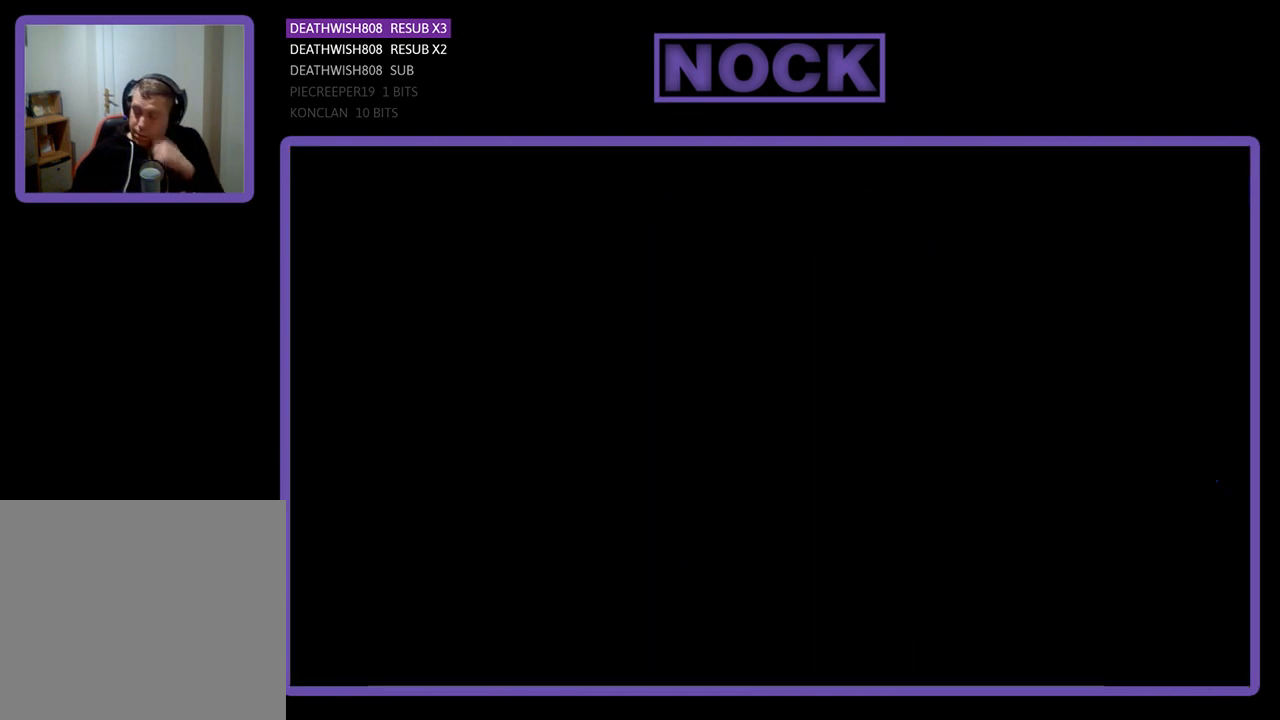
{"buttons": ["DPAD_RIGHT"], "events": [[300, "DPAD_RIGHT", "down"]]}
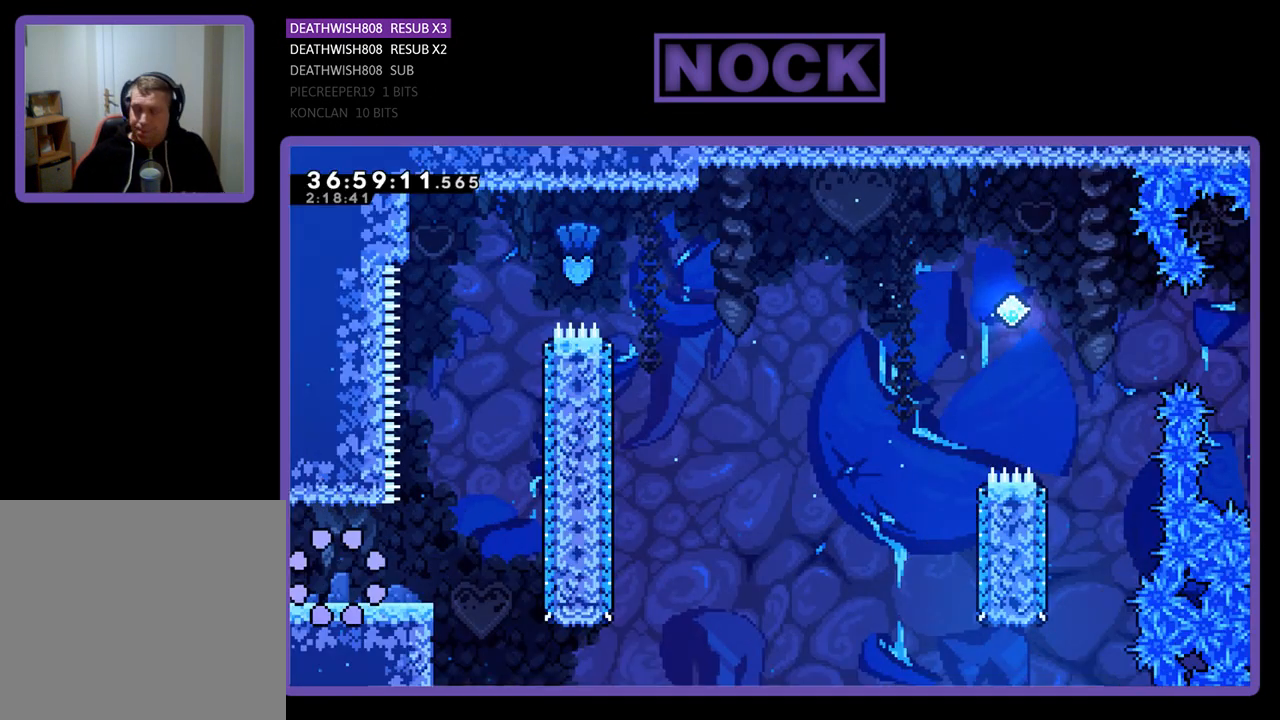
{"buttons": ["R2", "DPAD_RIGHT"], "events": [[33, "R2", "down"]]}
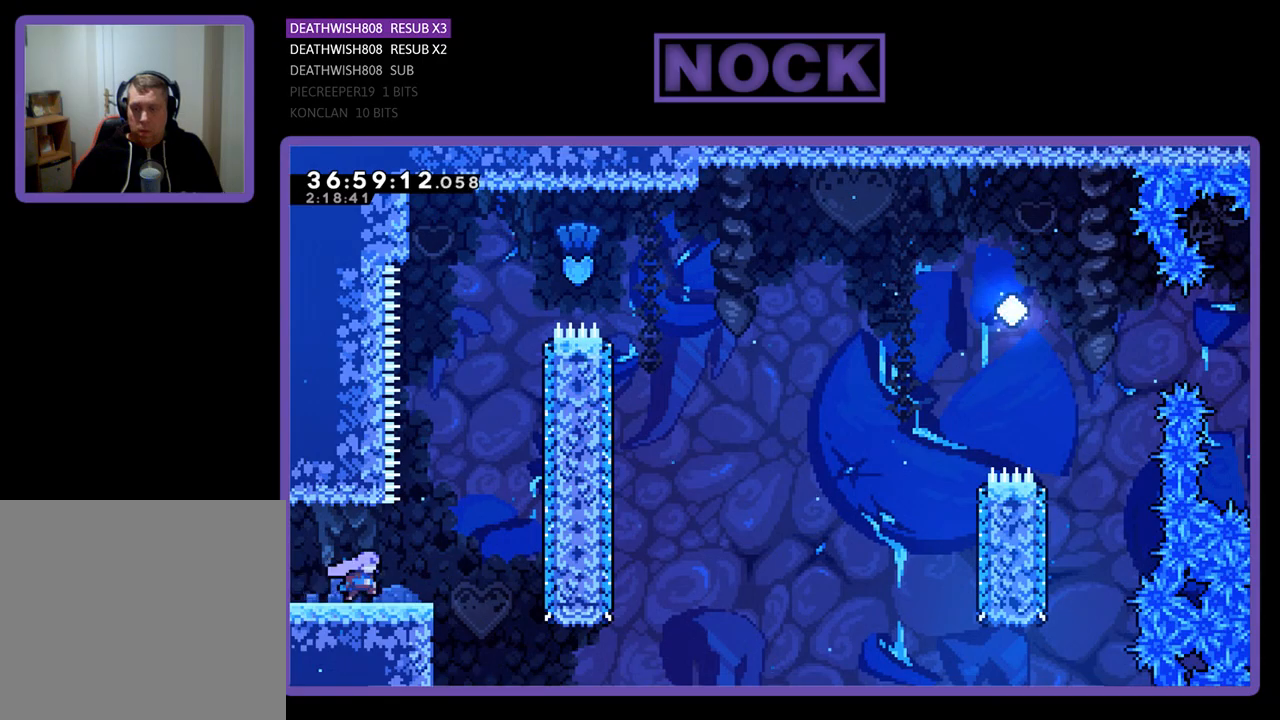
{"buttons": ["CIRCLE", "R2", "DPAD_UP"], "events": [[100, "CROSS", "down"], [200, "DPAD_UP", "down"], [267, "DPAD_RIGHT", "up"], [300, "CROSS", "up"], [433, "CIRCLE", "down"]]}
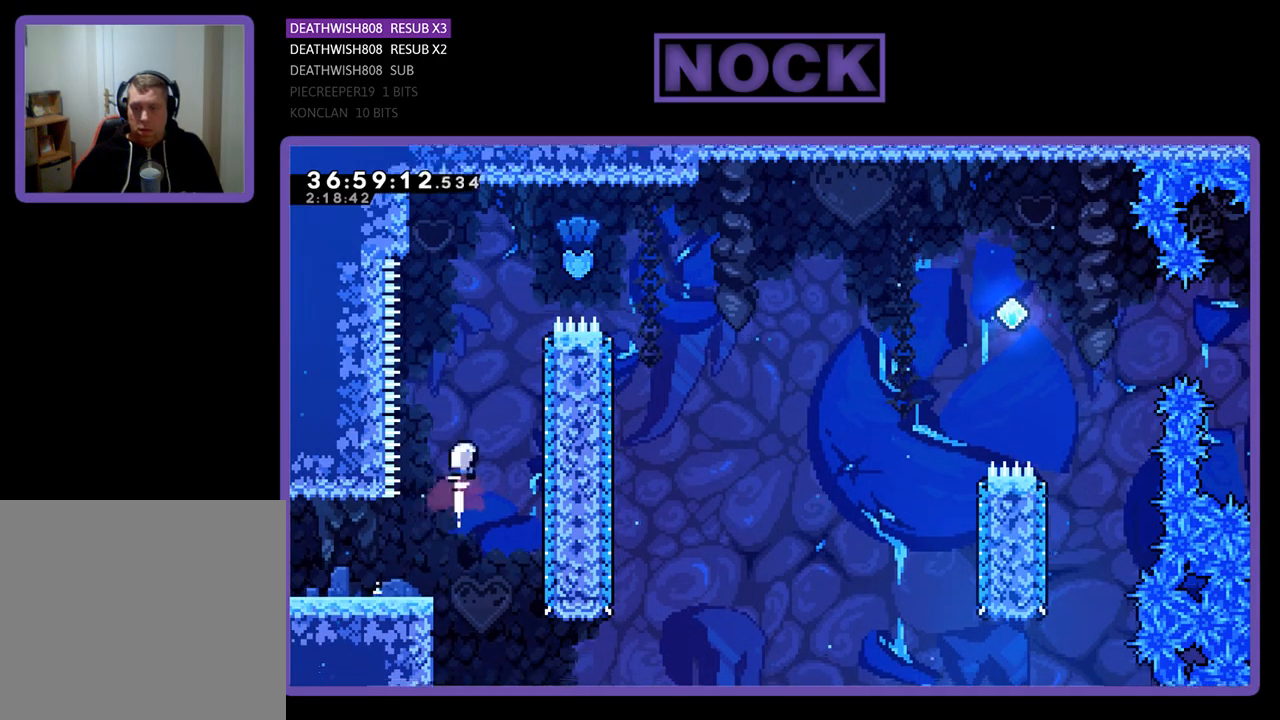
{"buttons": ["R2", "DPAD_UP", "DPAD_RIGHT"], "events": [[33, "CIRCLE", "up"], [100, "DPAD_RIGHT", "down"], [233, "CIRCLE", "down"], [433, "CIRCLE", "up"]]}
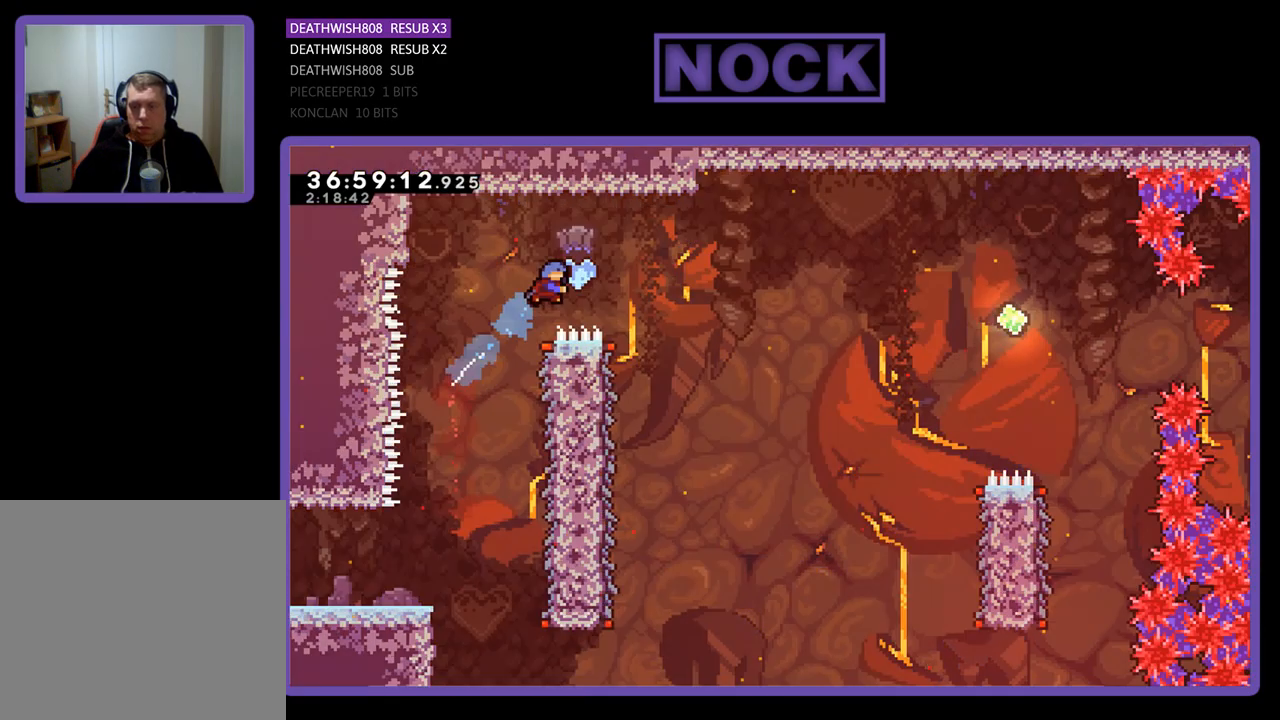
{"buttons": ["R2"], "events": [[67, "DPAD_UP", "up"], [367, "DPAD_RIGHT", "up"]]}
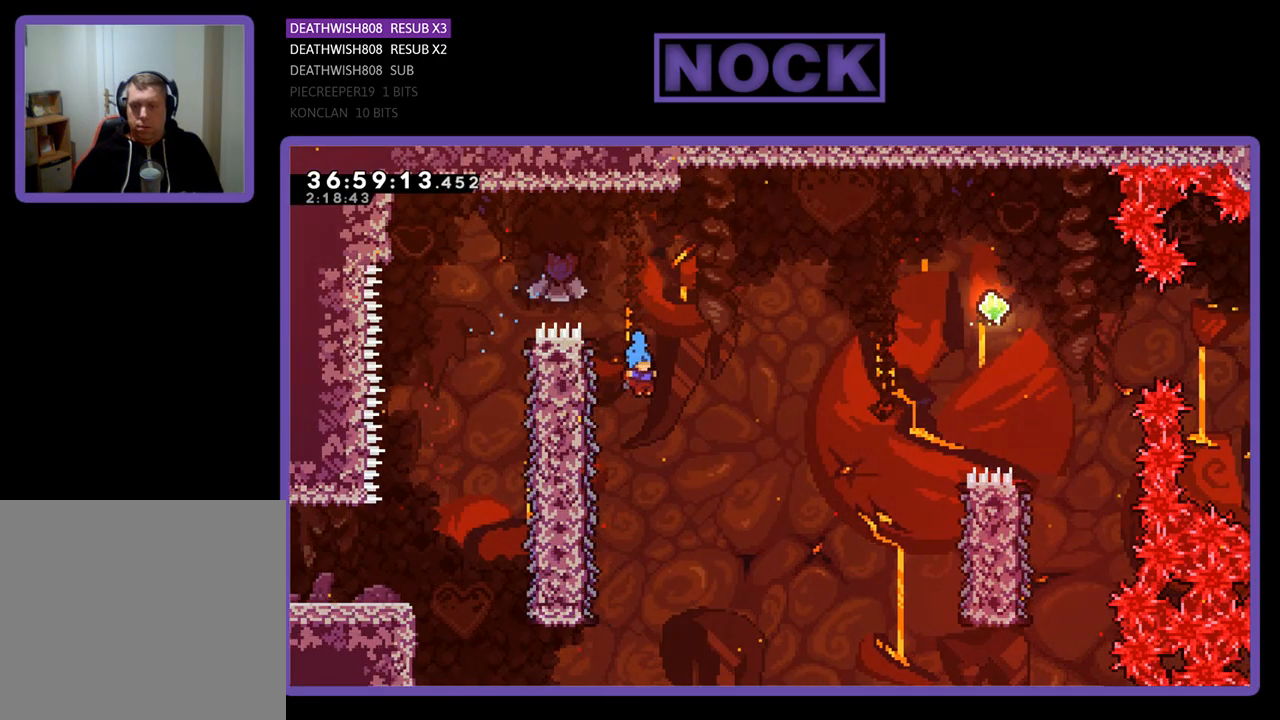
{"buttons": ["R2", "DPAD_RIGHT"], "events": [[33, "DPAD_LEFT", "down"], [333, "DPAD_LEFT", "up"], [367, "DPAD_RIGHT", "down"]]}
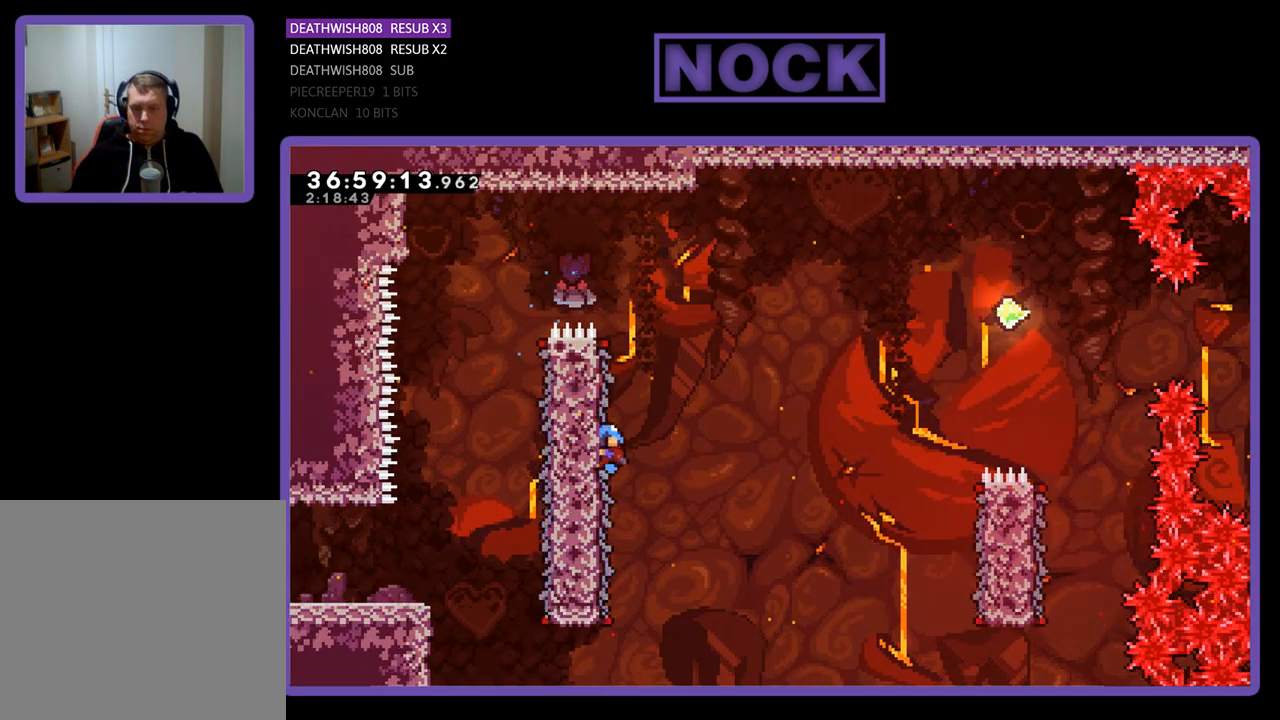
{"buttons": ["CROSS", "R2", "DPAD_RIGHT"], "events": [[233, "CROSS", "down"]]}
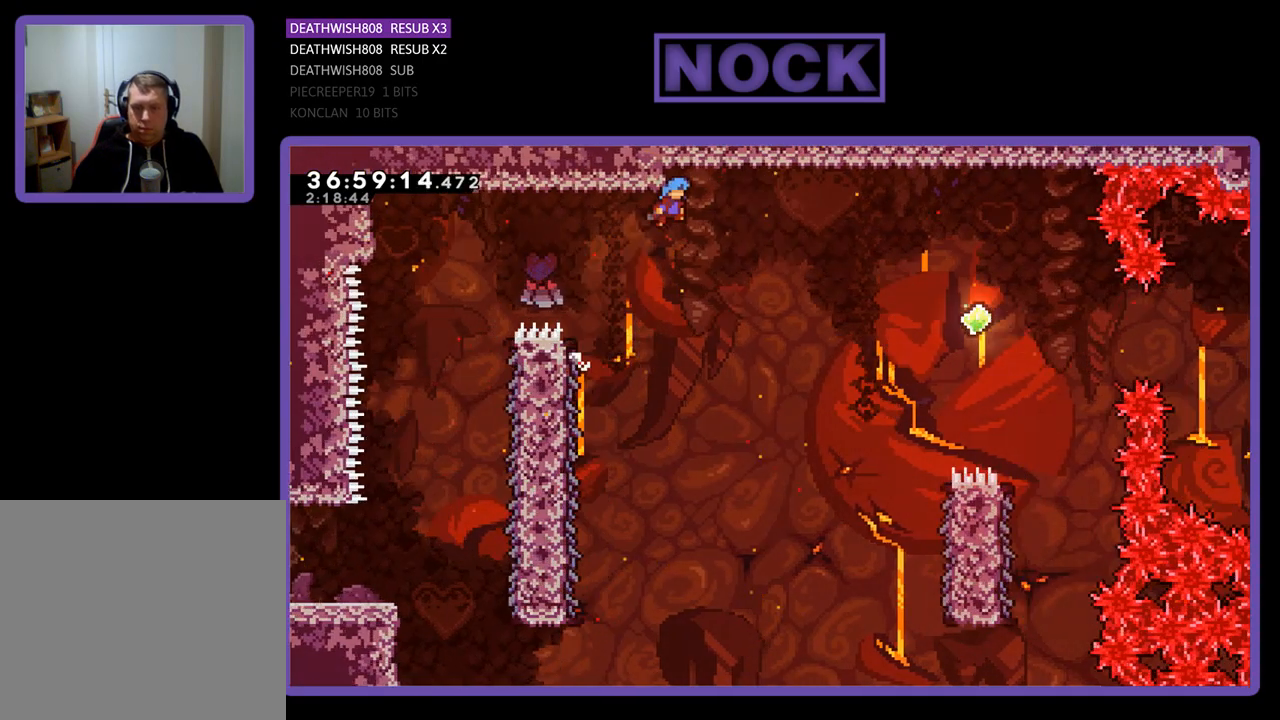
{"buttons": ["R2", "DPAD_RIGHT"], "events": [[500, "CROSS", "up"]]}
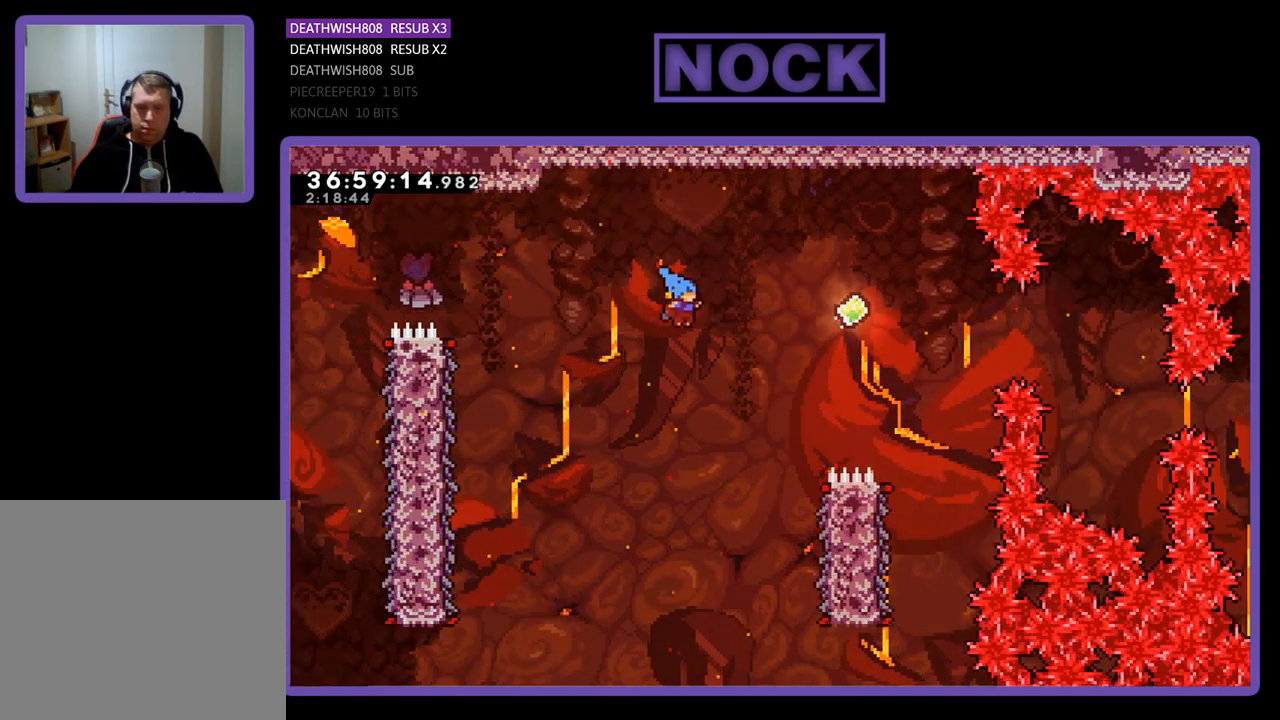
{"buttons": ["R2"], "events": [[467, "DPAD_RIGHT", "up"]]}